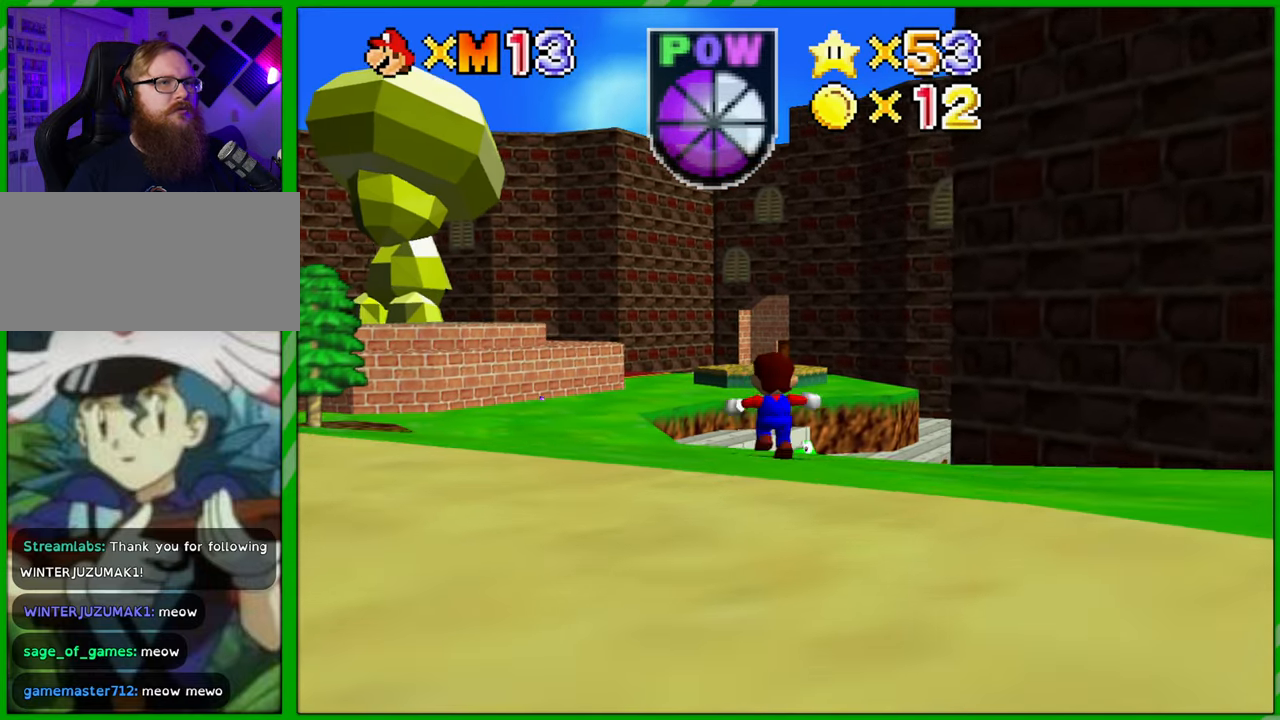
Gameplay with a controller (Nintendo layout); each line is a JSON object with the inputs held at the frame after it. "events" lists button and stick changes between this image and that frame as [ms after this image, input, new state], when the widget could be followed in between. Not read: L1 L3 R1 R3 X Y Z.
{"buttons": [], "left_stick": "up", "events": [[17, "C_DOWN", "up"]]}
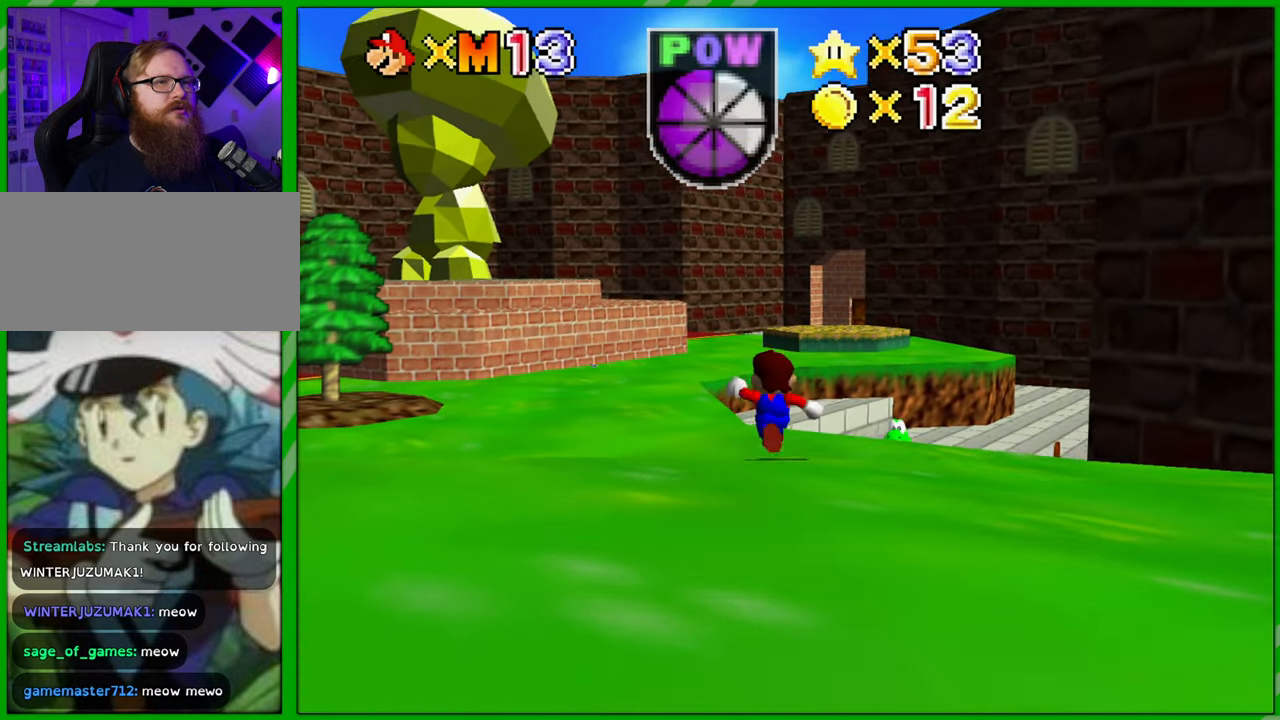
{"buttons": ["C_RIGHT"], "left_stick": "up-left", "events": [[450, "left_stick", "up-left"], [483, "C_RIGHT", "down"]]}
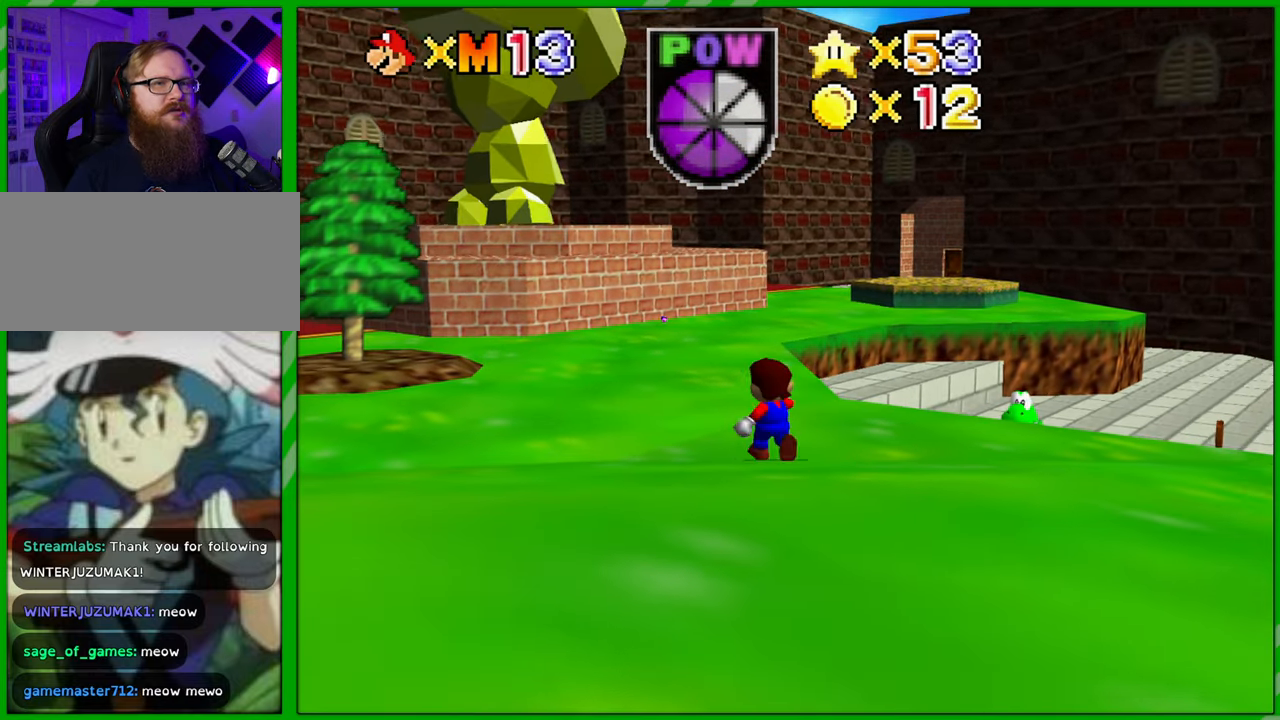
{"buttons": [], "left_stick": "up", "events": [[133, "C_RIGHT", "up"], [400, "left_stick", "up"]]}
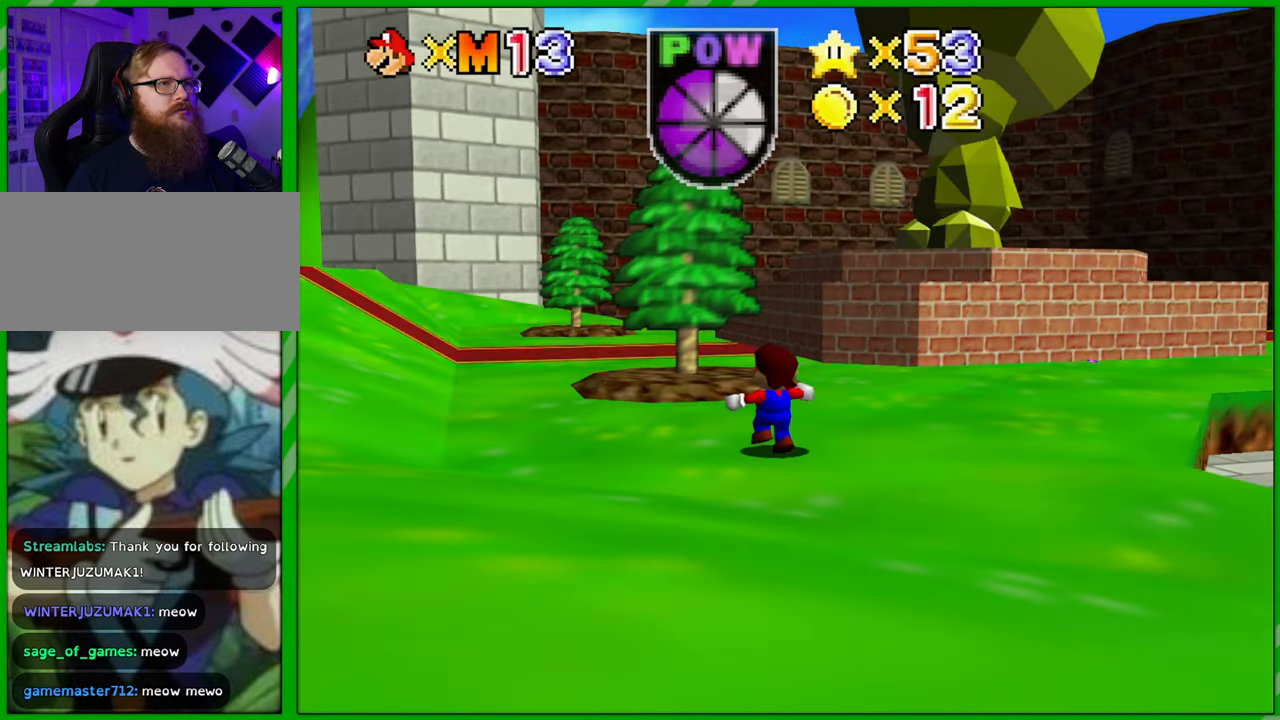
{"buttons": [], "left_stick": "up-right", "events": [[350, "left_stick", "up-right"]]}
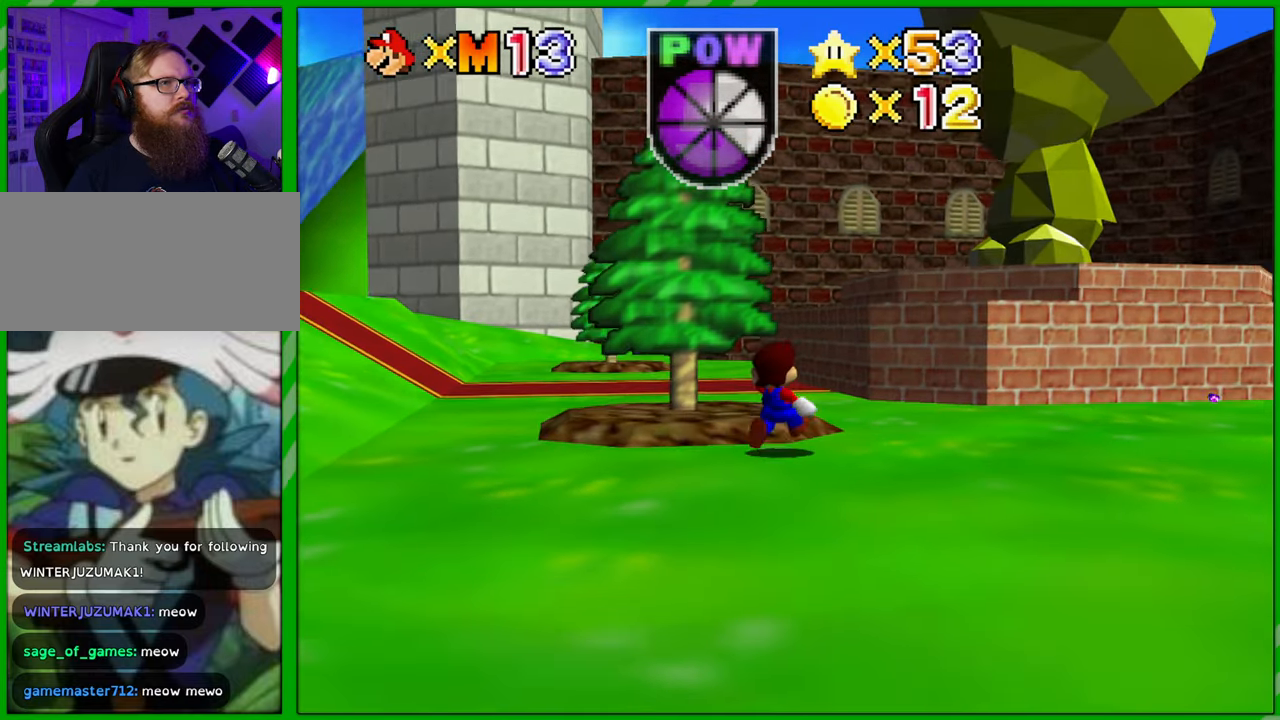
{"buttons": [], "left_stick": "up-right", "events": []}
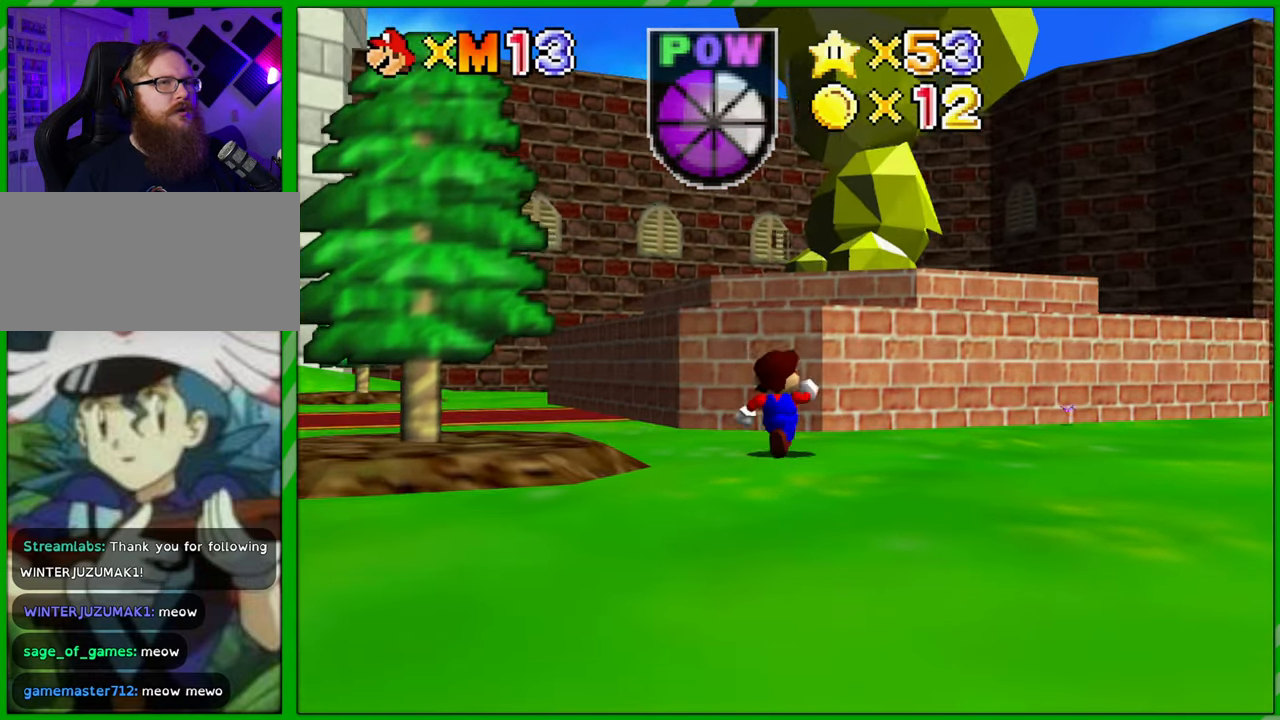
{"buttons": [], "left_stick": "up-right", "events": [[183, "C_LEFT", "down"], [367, "C_LEFT", "up"]]}
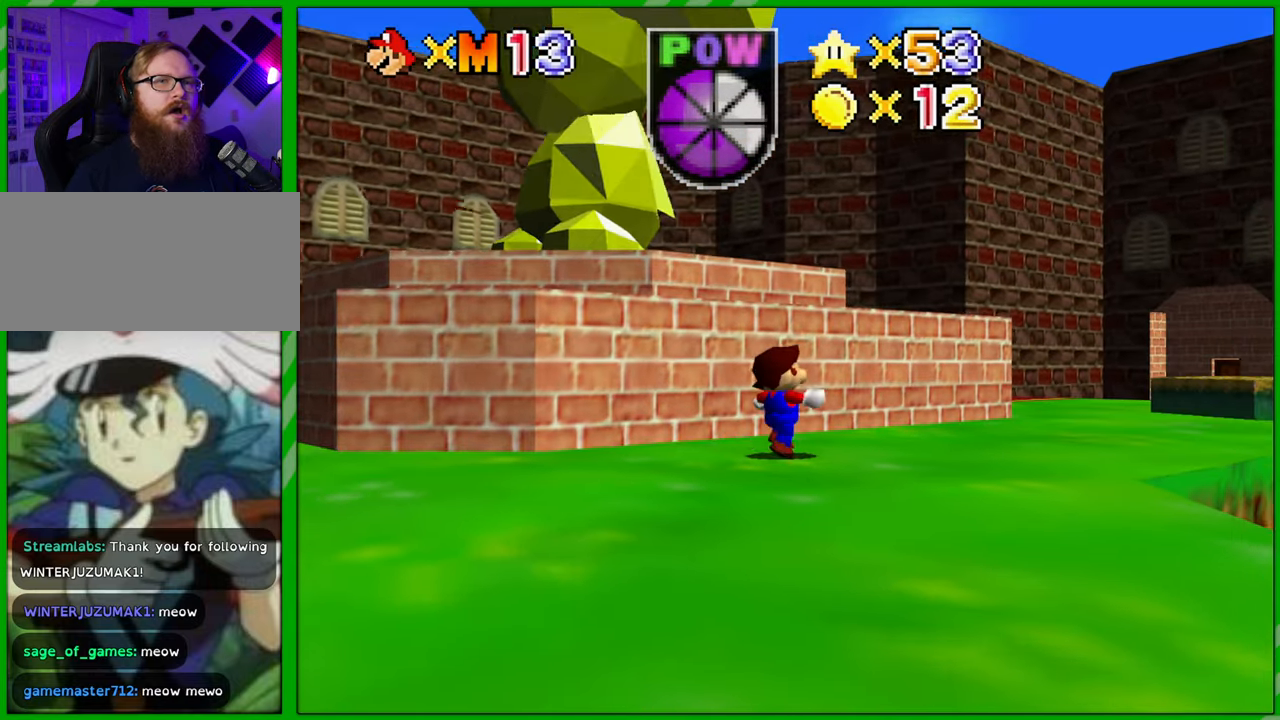
{"buttons": [], "left_stick": "up", "events": [[300, "left_stick", "up"]]}
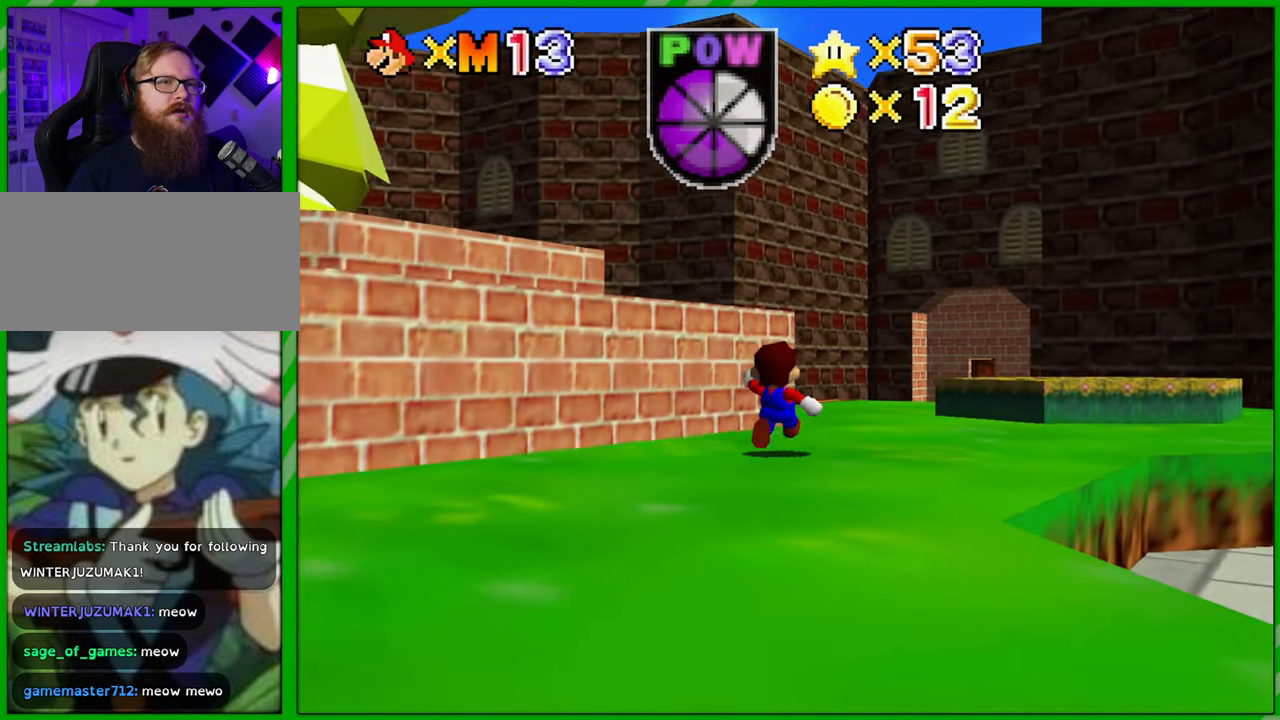
{"buttons": [], "left_stick": "up", "events": []}
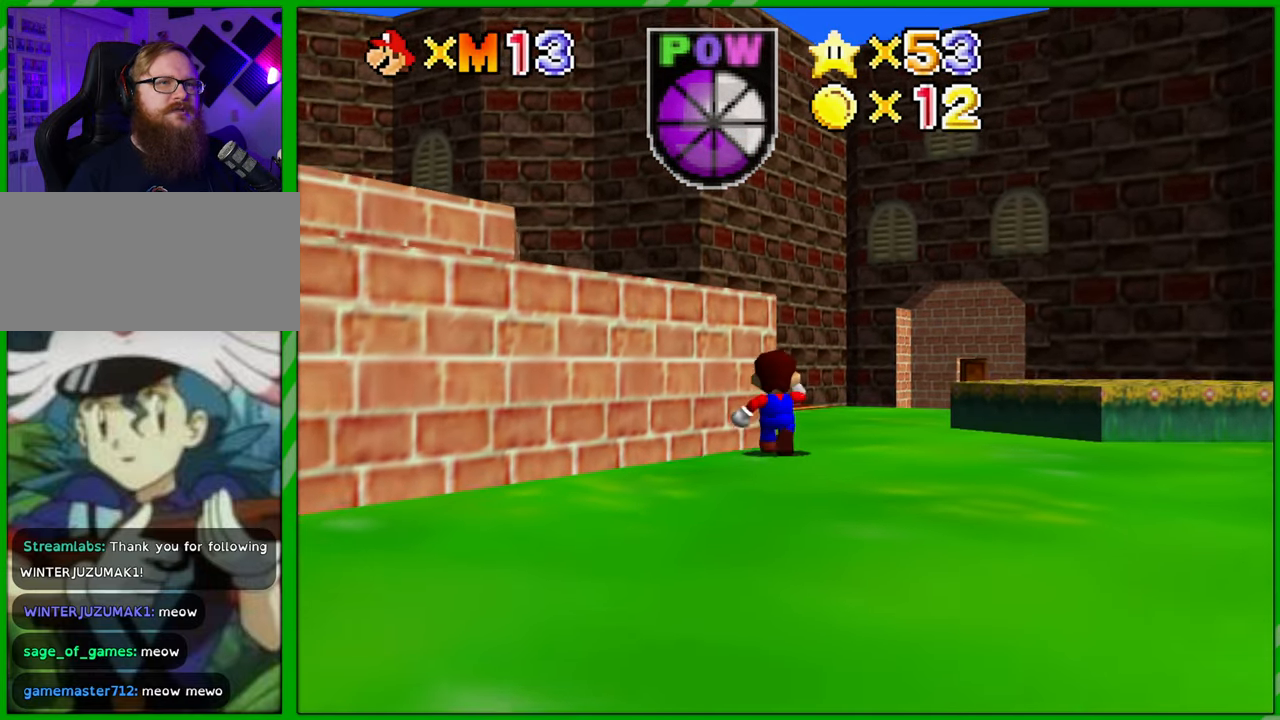
{"buttons": [], "left_stick": "right", "events": [[33, "left_stick", "up-right"], [167, "left_stick", "right"]]}
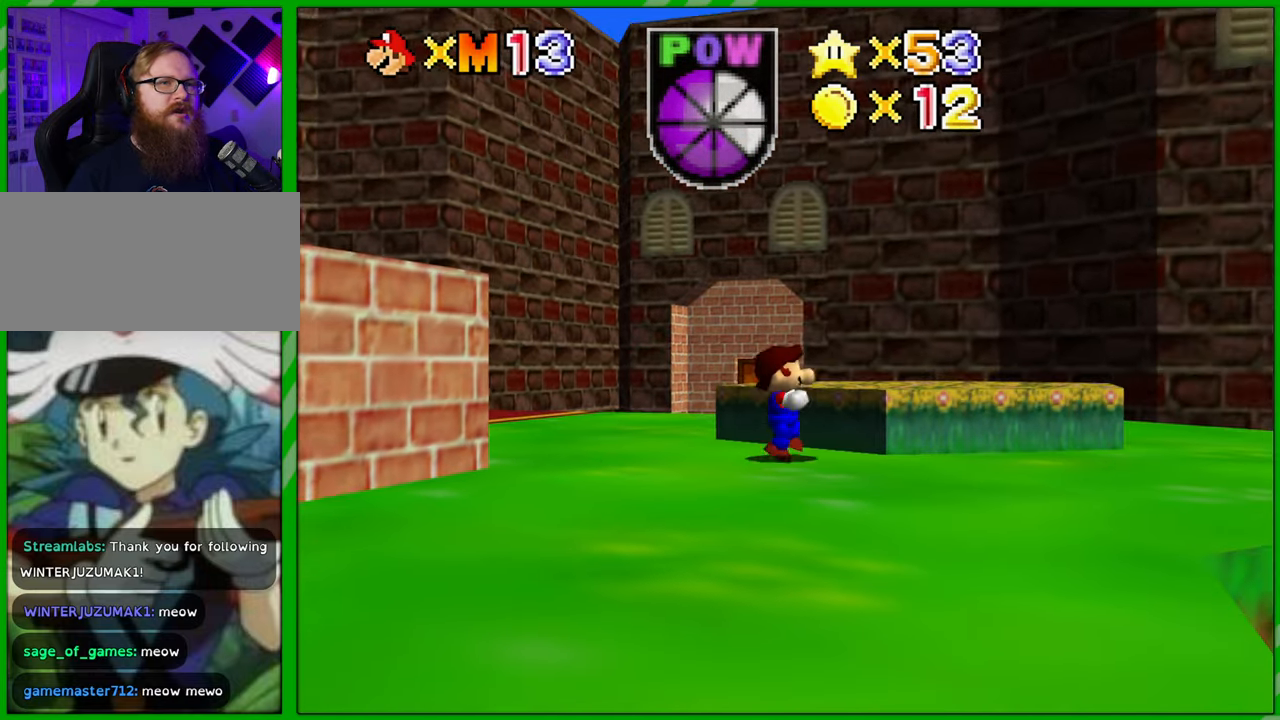
{"buttons": [], "left_stick": "right", "events": [[17, "left_stick", "down-right"], [433, "left_stick", "right"]]}
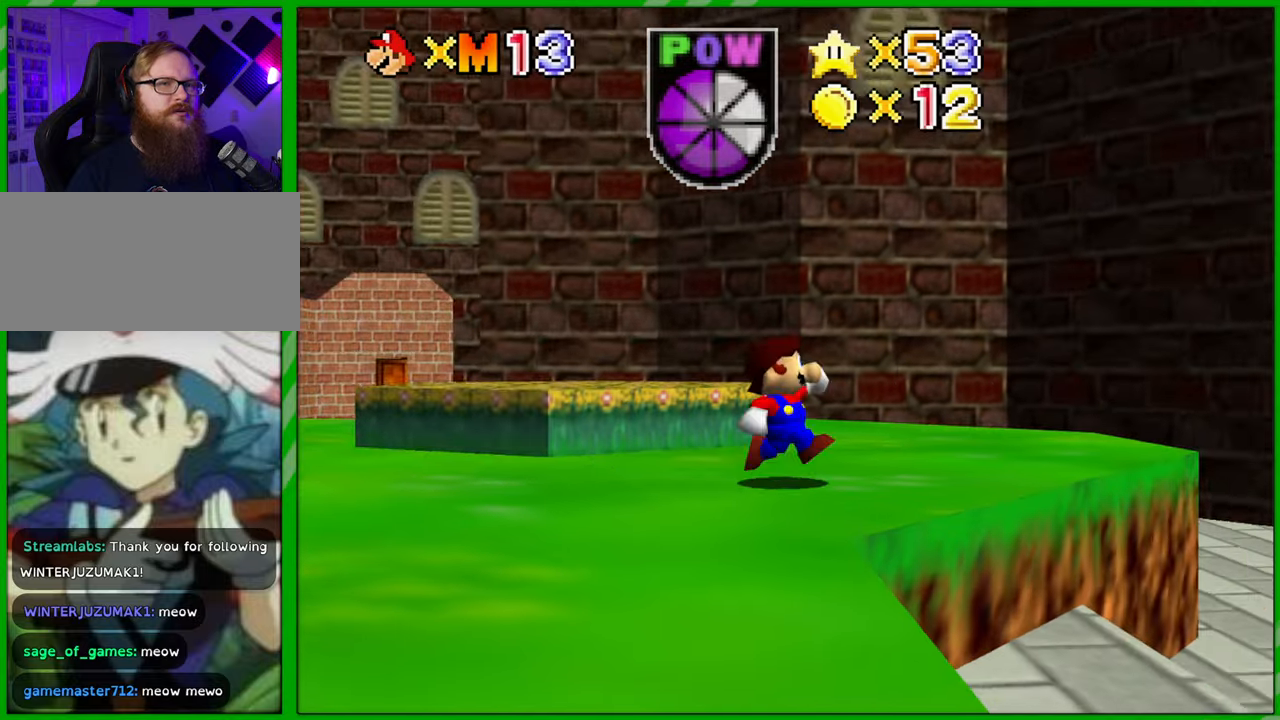
{"buttons": [], "left_stick": "right", "events": []}
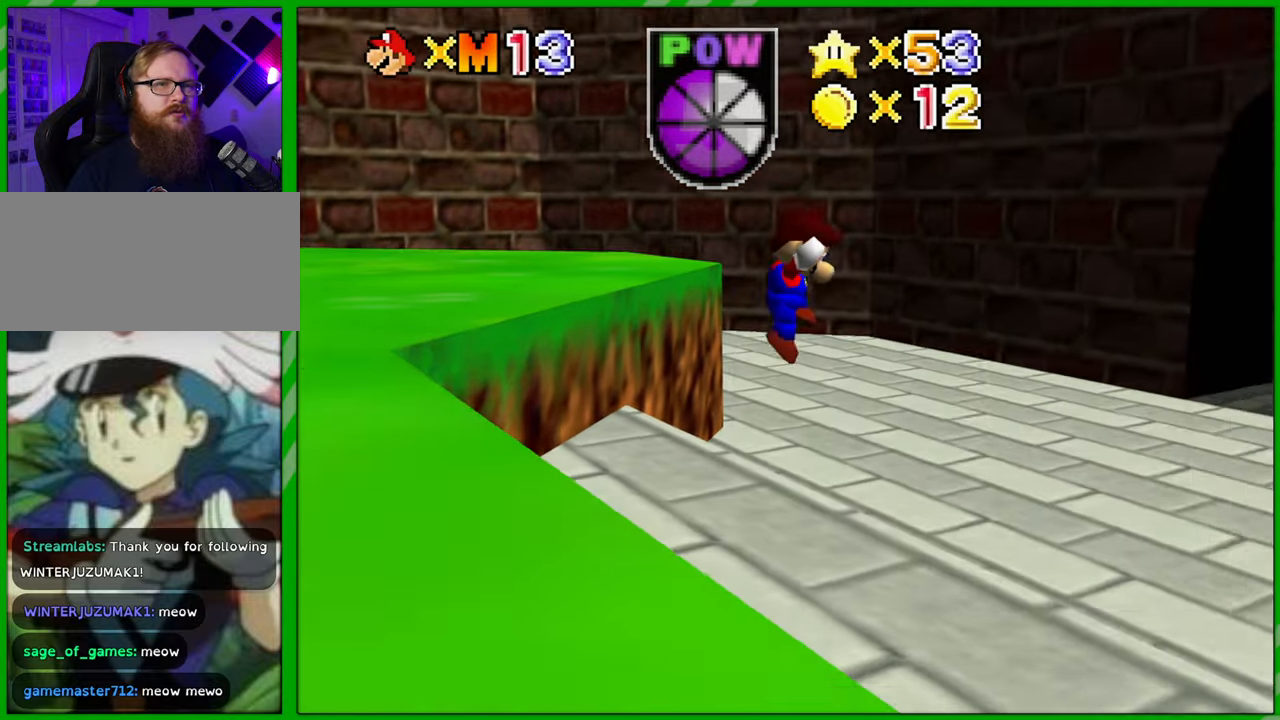
{"buttons": [], "left_stick": "up-right", "events": [[100, "left_stick", "up-right"]]}
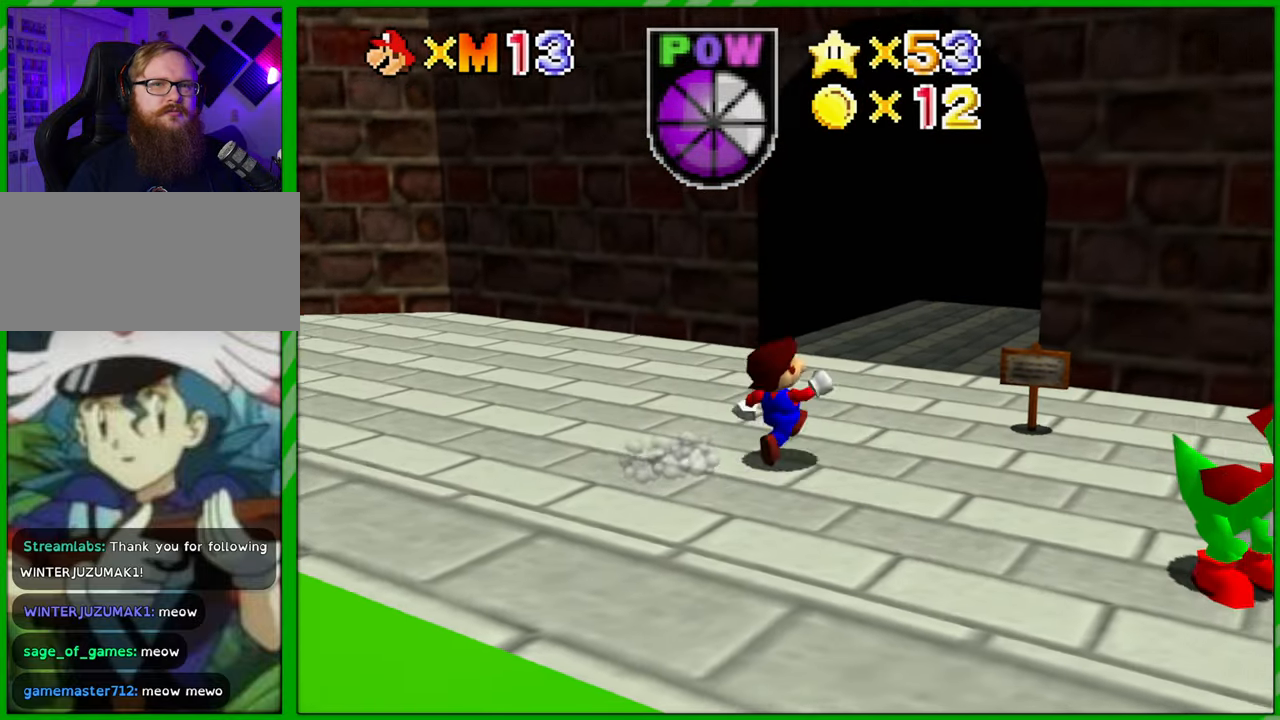
{"buttons": [], "left_stick": "center", "events": [[117, "left_stick", "up"], [350, "left_stick", "center"]]}
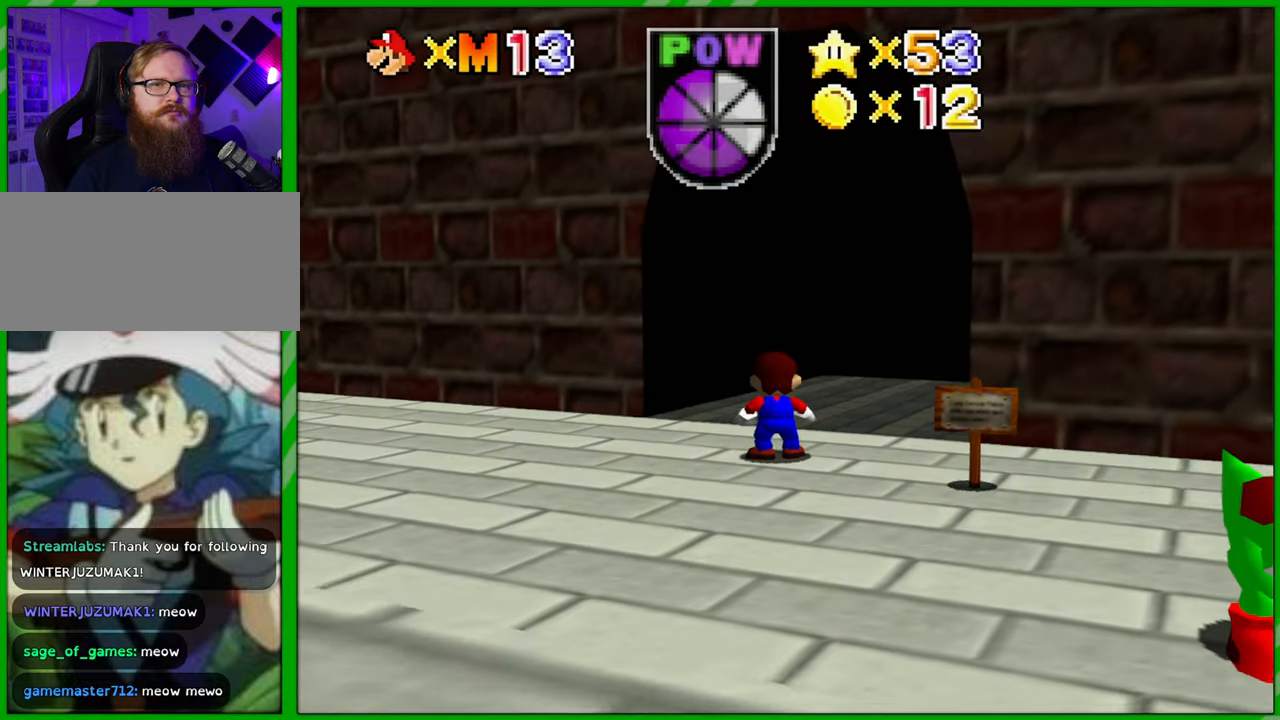
{"buttons": [], "left_stick": "center", "events": []}
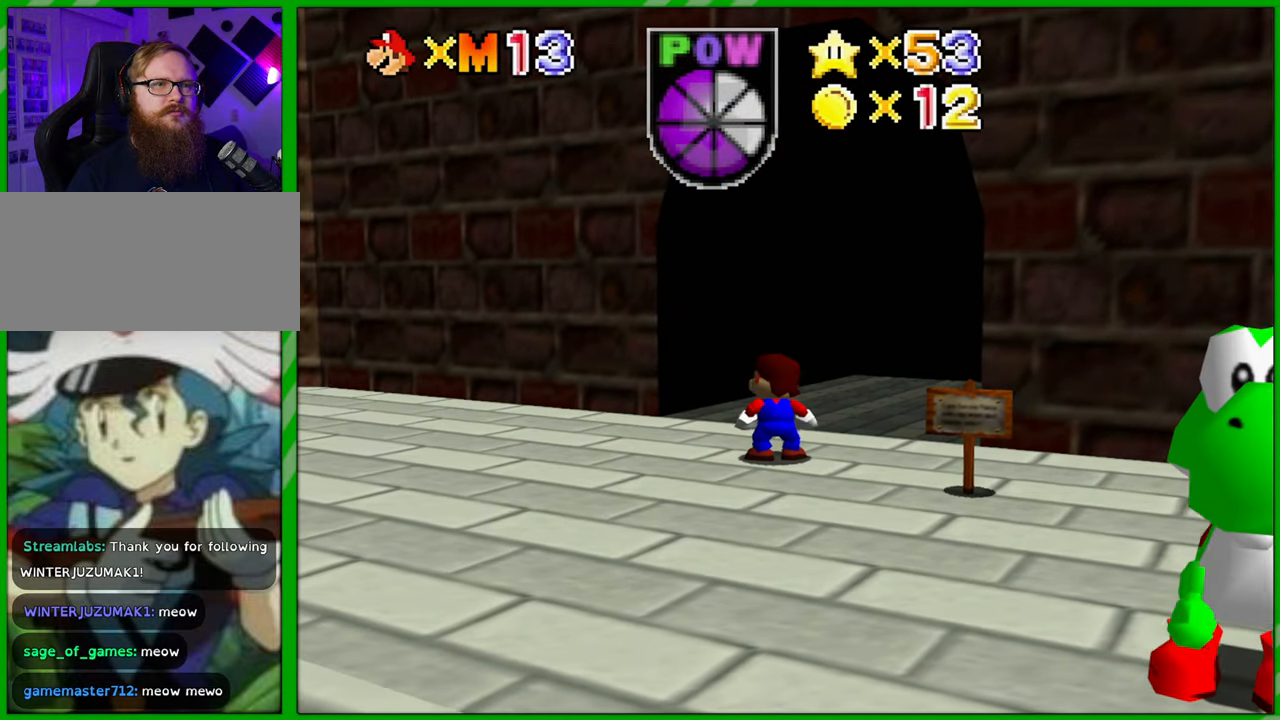
{"buttons": [], "left_stick": "center", "events": []}
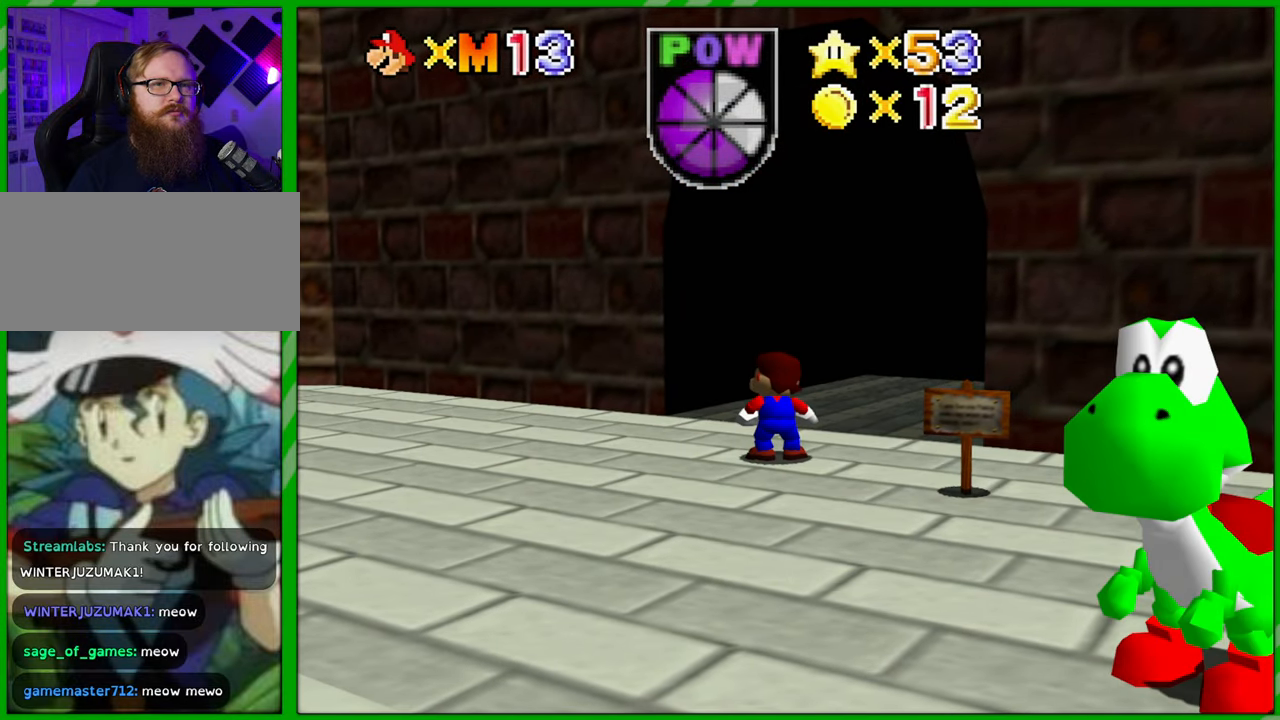
{"buttons": [], "left_stick": "center", "events": []}
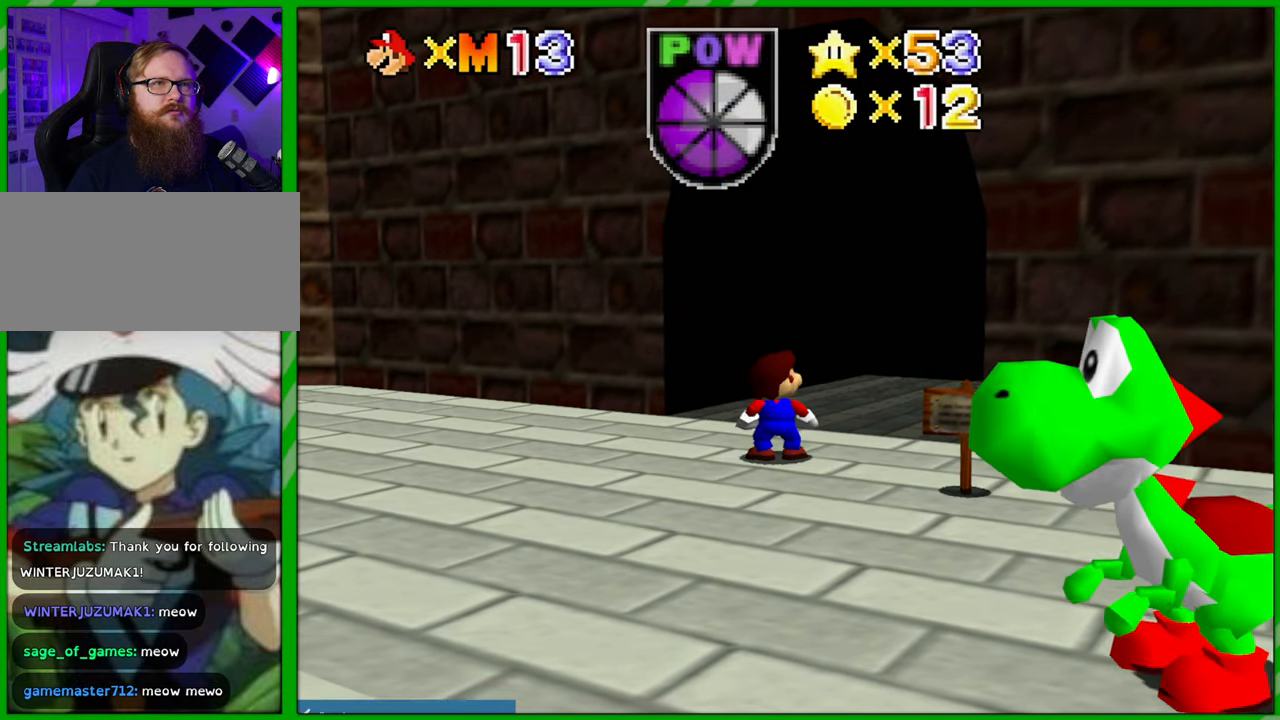
{"buttons": [], "left_stick": "center", "events": []}
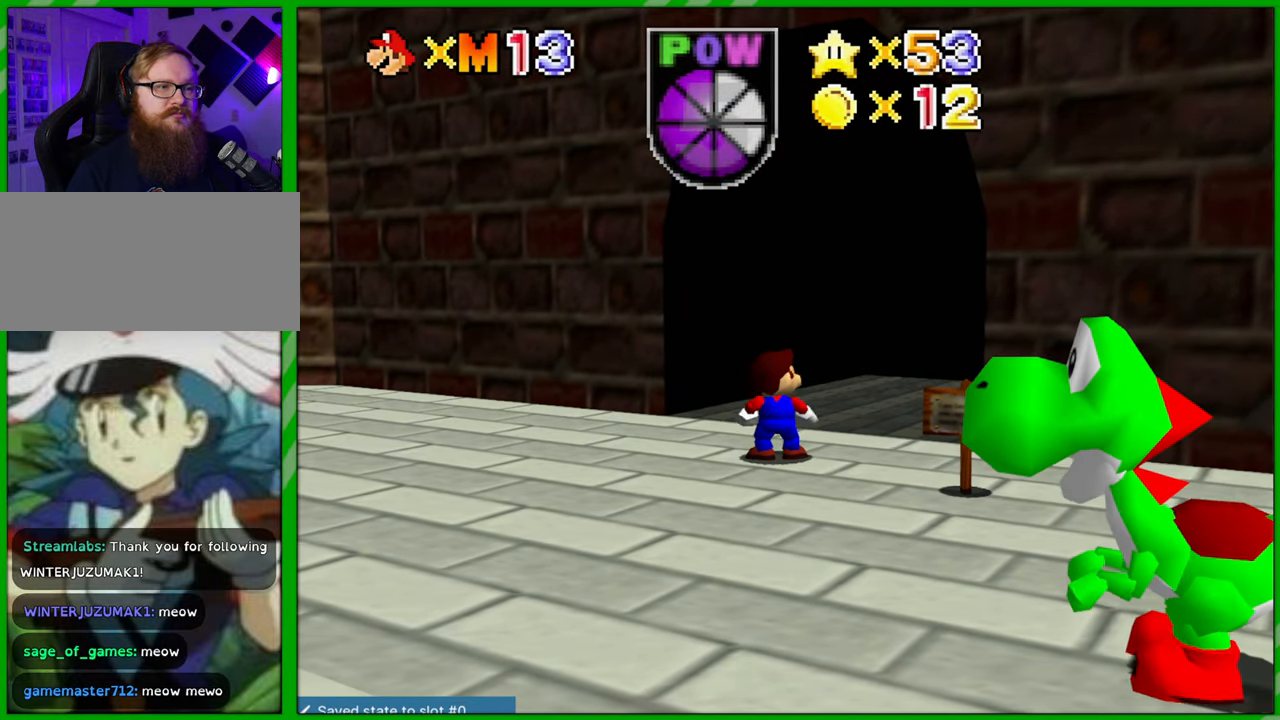
{"buttons": [], "left_stick": "up", "events": [[467, "left_stick", "up"]]}
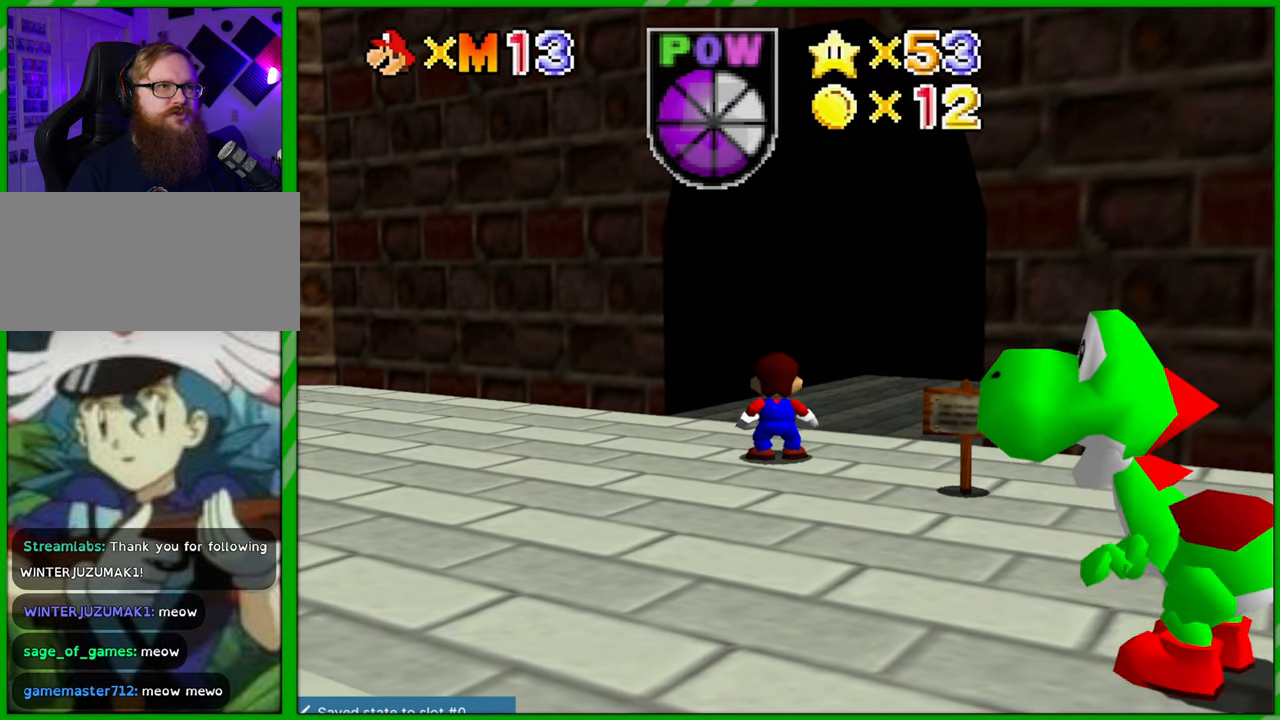
{"buttons": [], "left_stick": "up", "events": []}
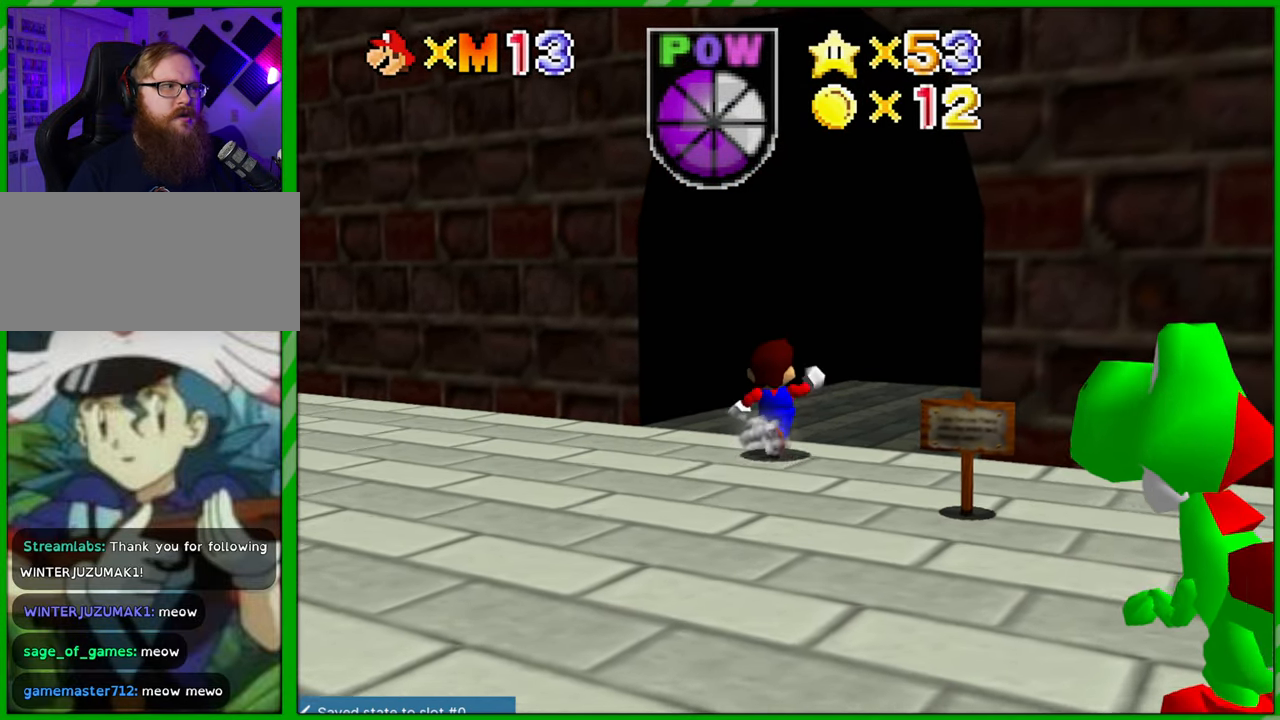
{"buttons": [], "left_stick": "up", "events": []}
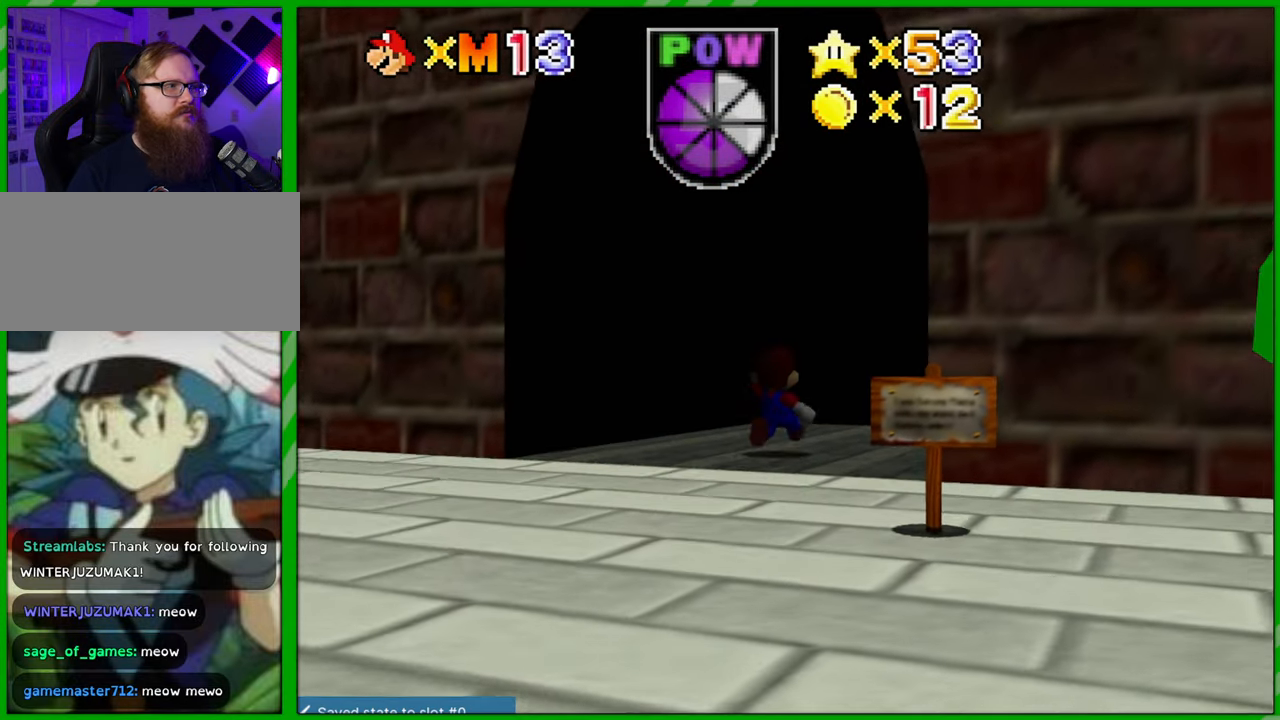
{"buttons": [], "left_stick": "up", "events": []}
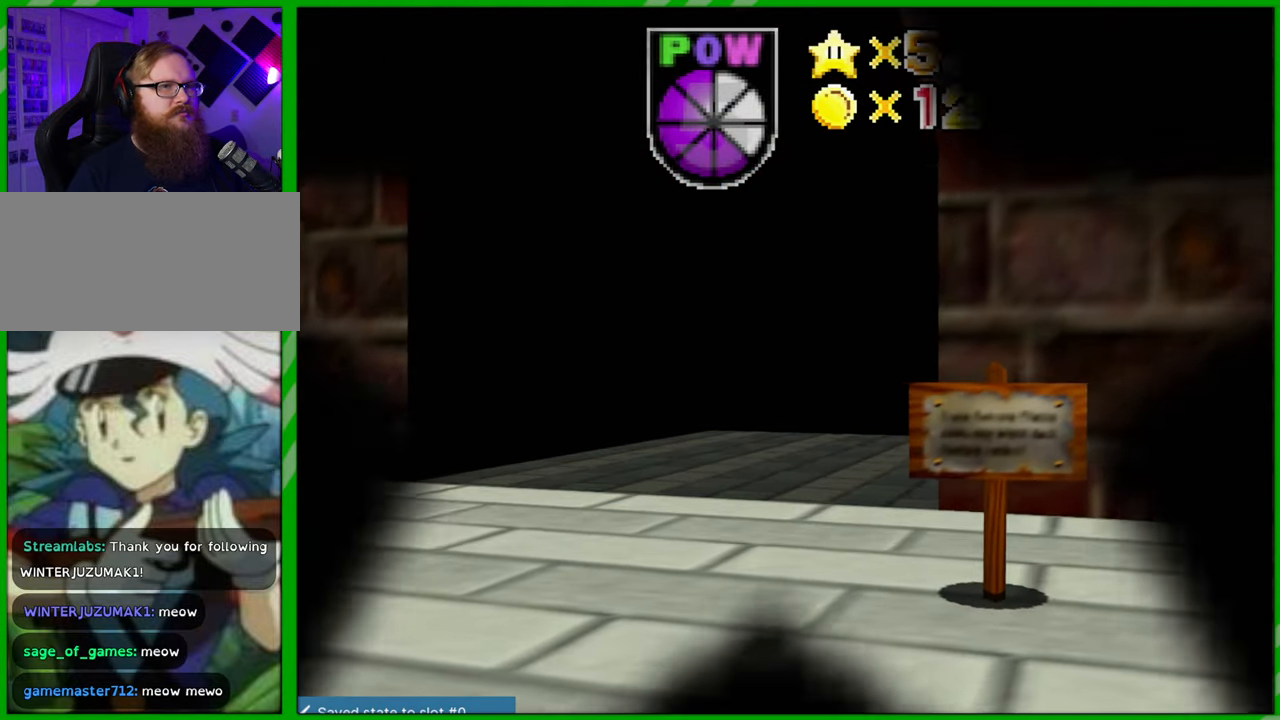
{"buttons": [], "left_stick": "center", "events": [[233, "left_stick", "center"]]}
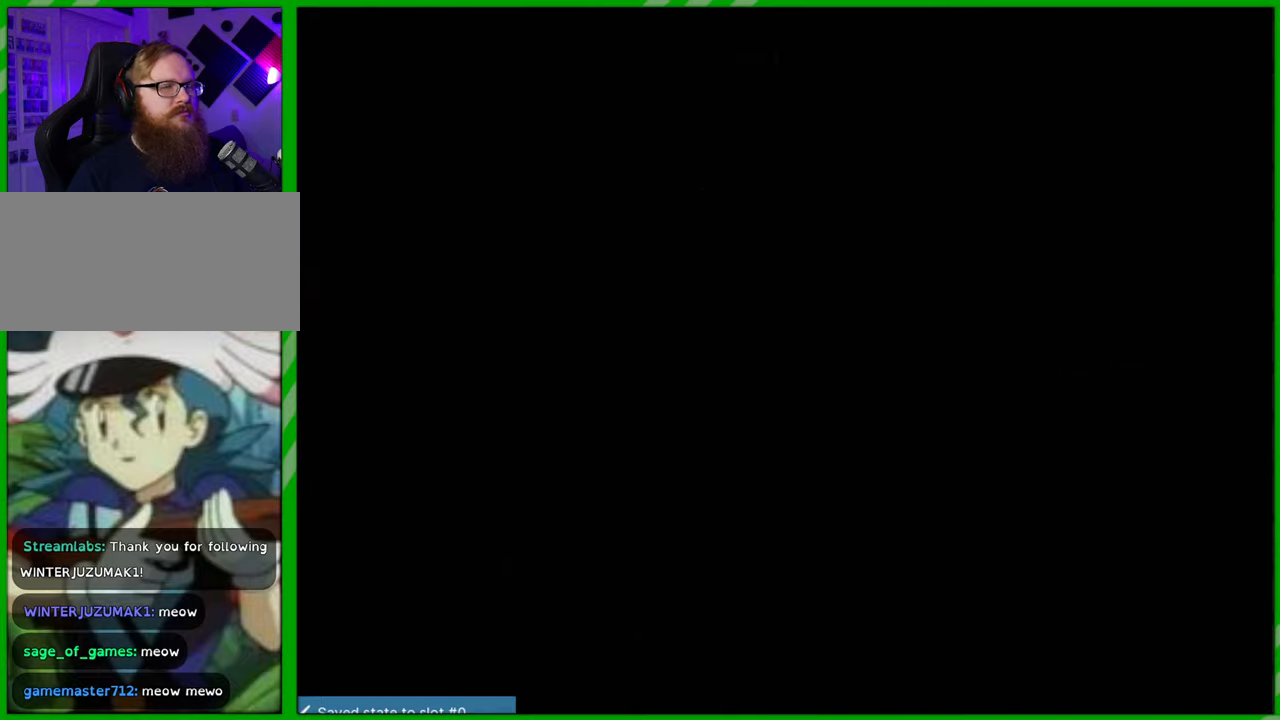
{"buttons": [], "left_stick": "center", "events": []}
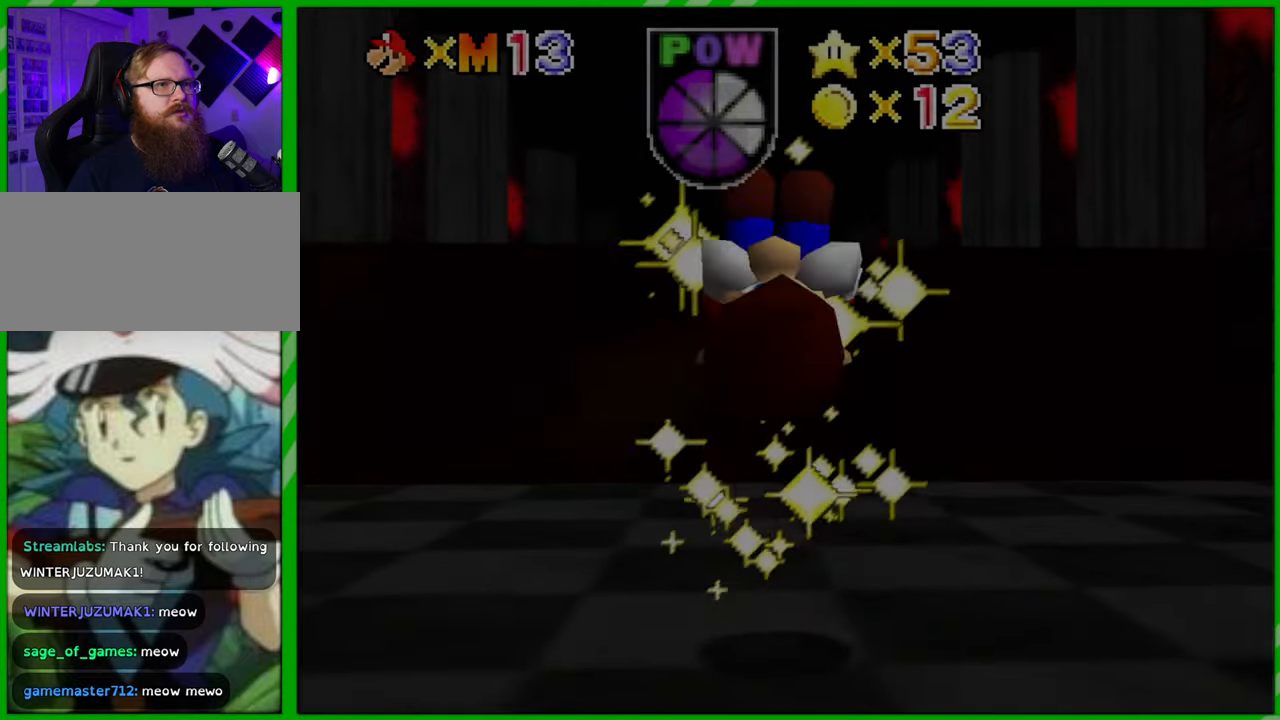
{"buttons": [], "left_stick": "up", "events": [[267, "left_stick", "up"]]}
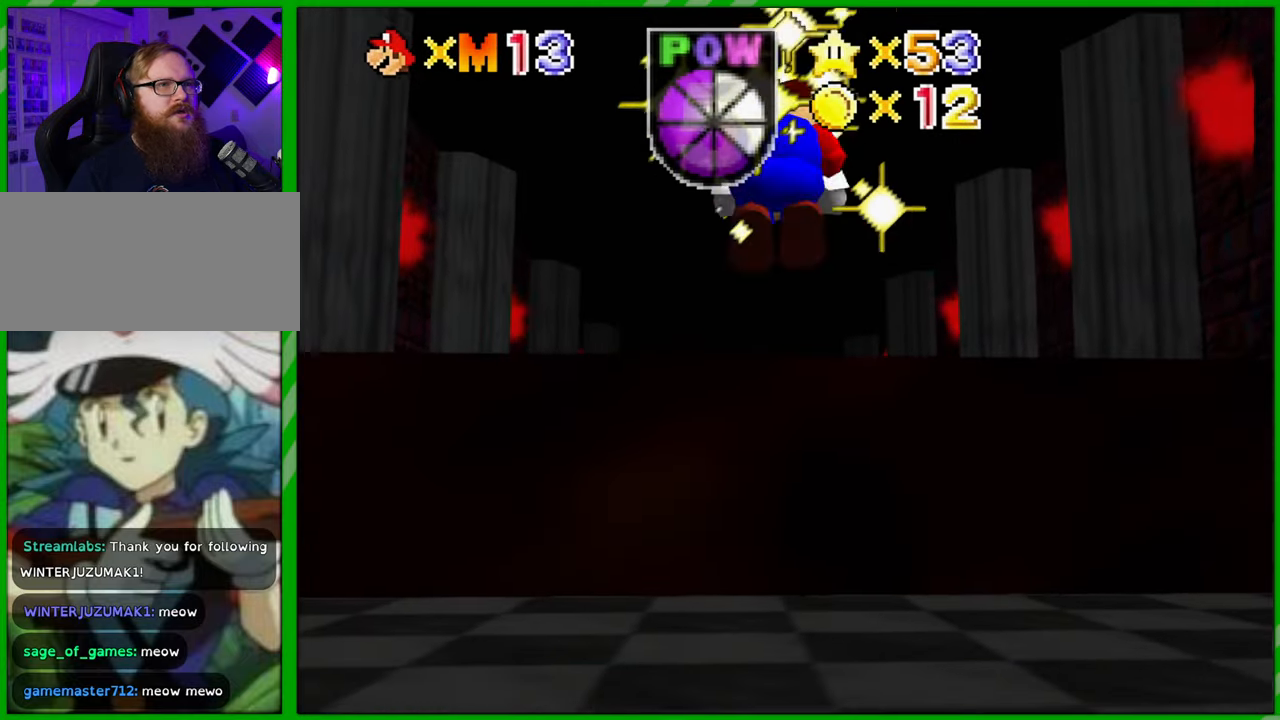
{"buttons": ["C_LEFT"], "left_stick": "center", "events": [[250, "left_stick", "up-right"], [367, "left_stick", "center"], [400, "C_LEFT", "down"]]}
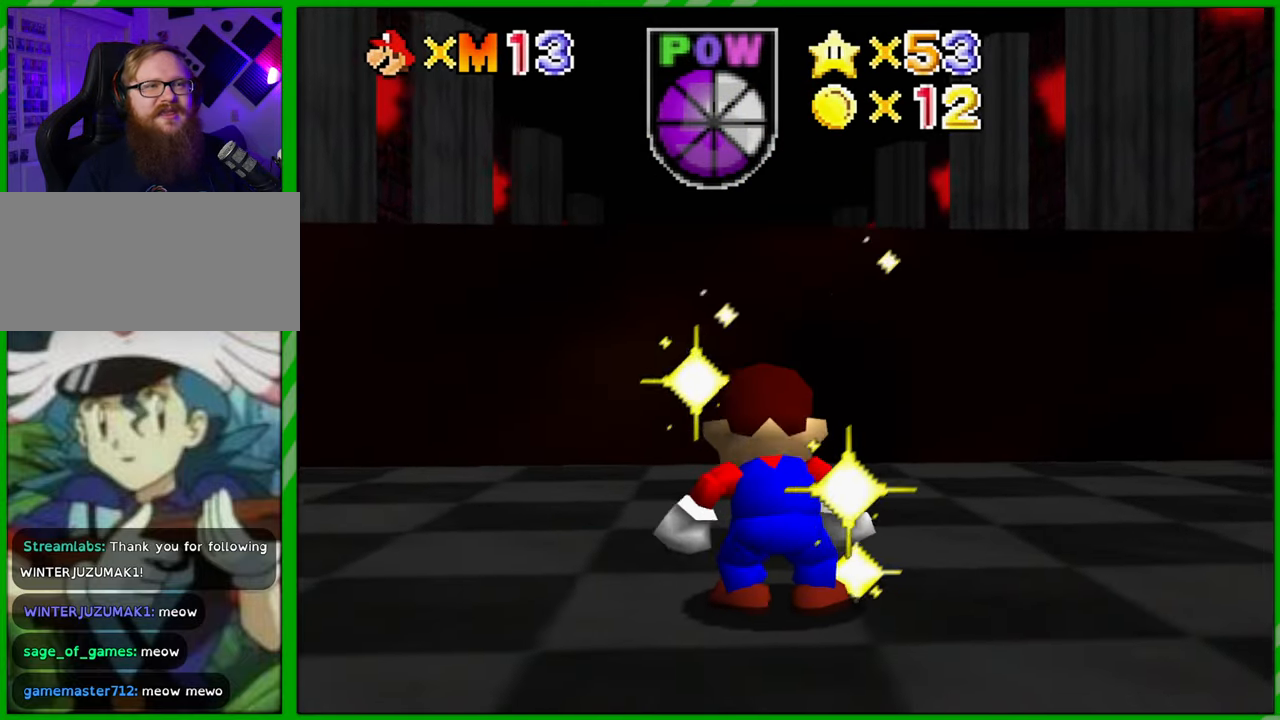
{"buttons": ["C_LEFT"], "left_stick": "center", "events": [[67, "C_LEFT", "up"], [167, "C_LEFT", "down"], [333, "C_LEFT", "up"], [417, "C_LEFT", "down"]]}
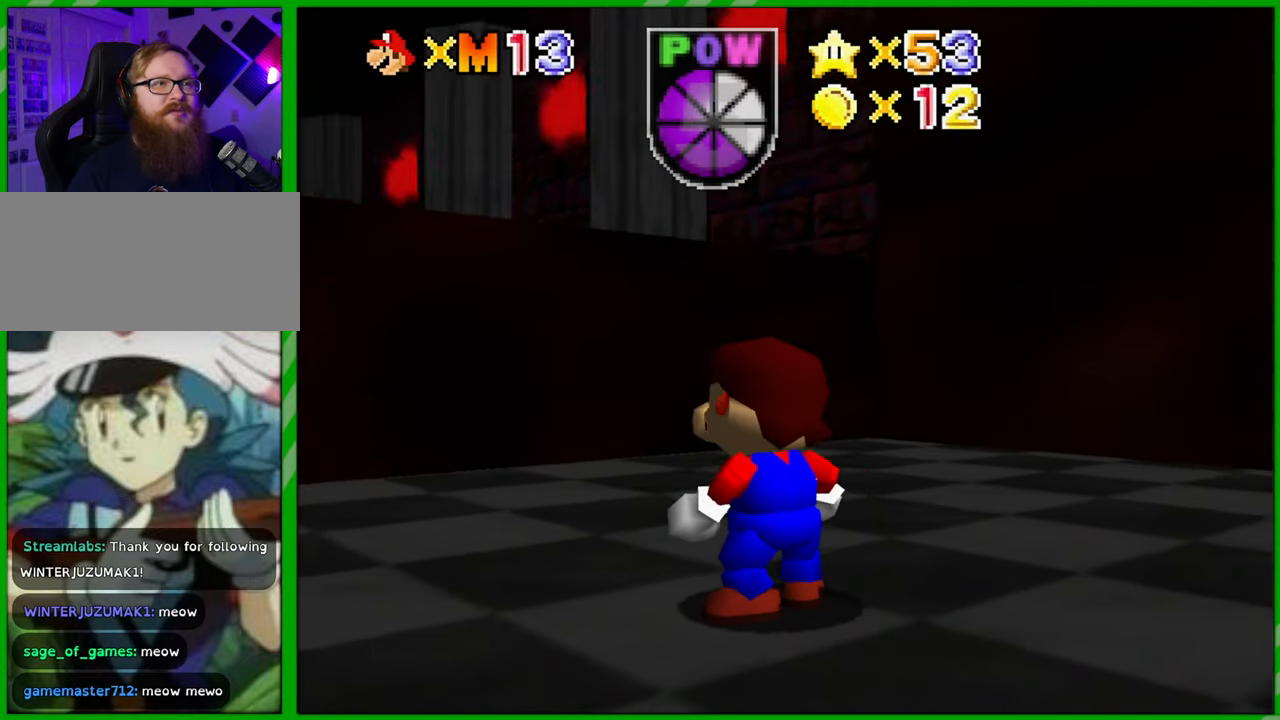
{"buttons": [], "left_stick": "right", "events": [[50, "C_LEFT", "up"], [100, "left_stick", "right"], [133, "C_LEFT", "down"], [267, "C_LEFT", "up"], [367, "C_LEFT", "down"], [500, "C_LEFT", "up"]]}
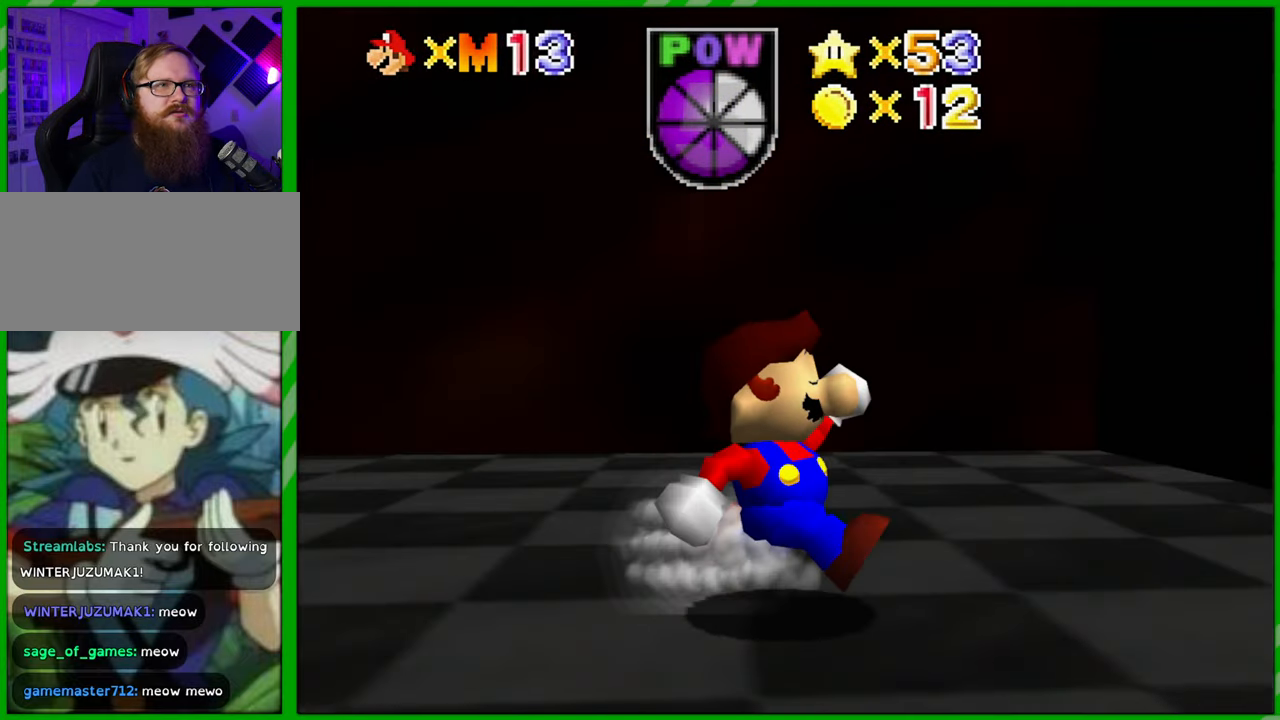
{"buttons": [], "left_stick": "up", "events": [[67, "C_LEFT", "down"], [217, "C_LEFT", "up"], [233, "left_stick", "up-right"], [433, "left_stick", "up"]]}
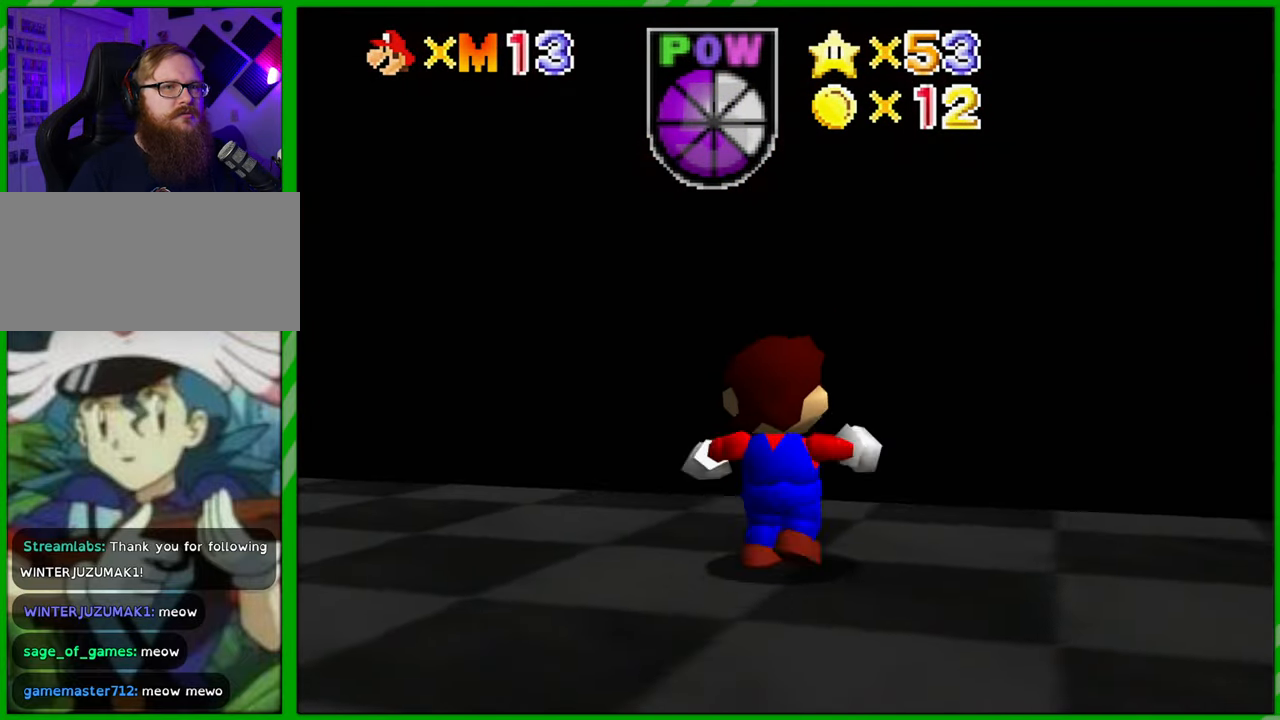
{"buttons": [], "left_stick": "up-left", "events": [[467, "left_stick", "up-left"]]}
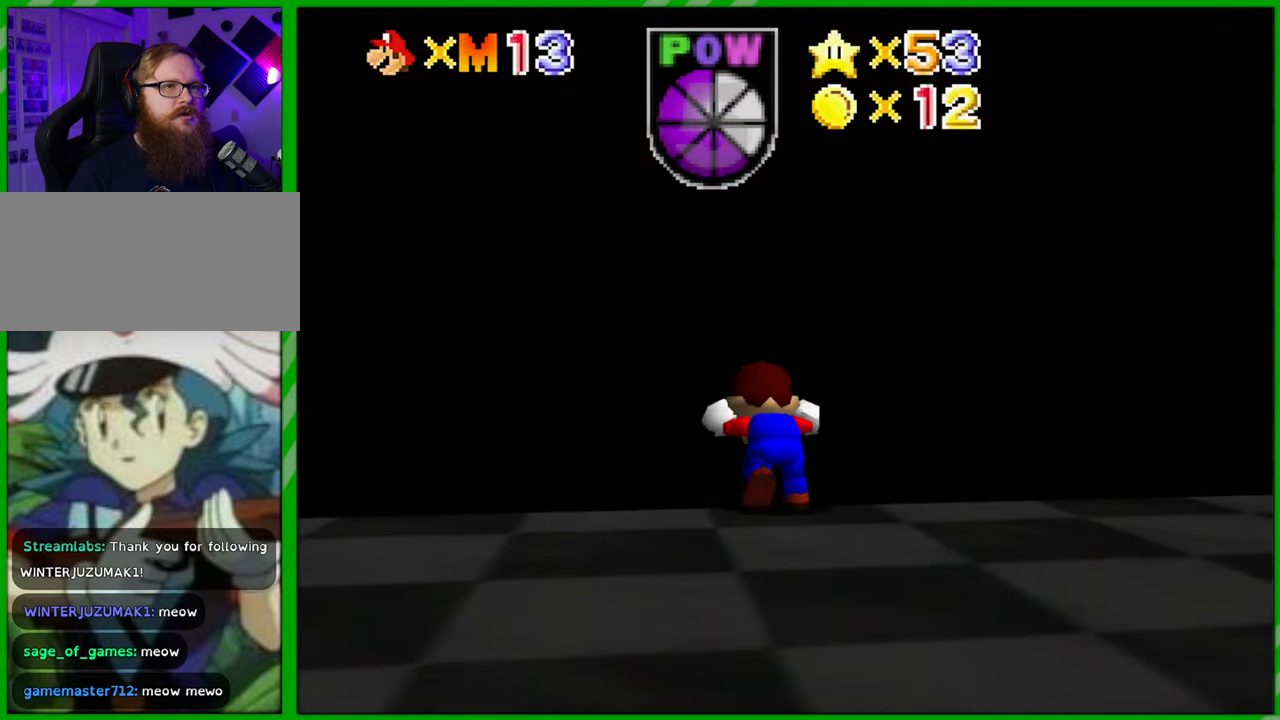
{"buttons": ["C_RIGHT"], "left_stick": "down-left", "events": [[167, "left_stick", "left"], [250, "C_RIGHT", "down"], [300, "left_stick", "down-left"], [433, "C_RIGHT", "up"], [500, "C_RIGHT", "down"]]}
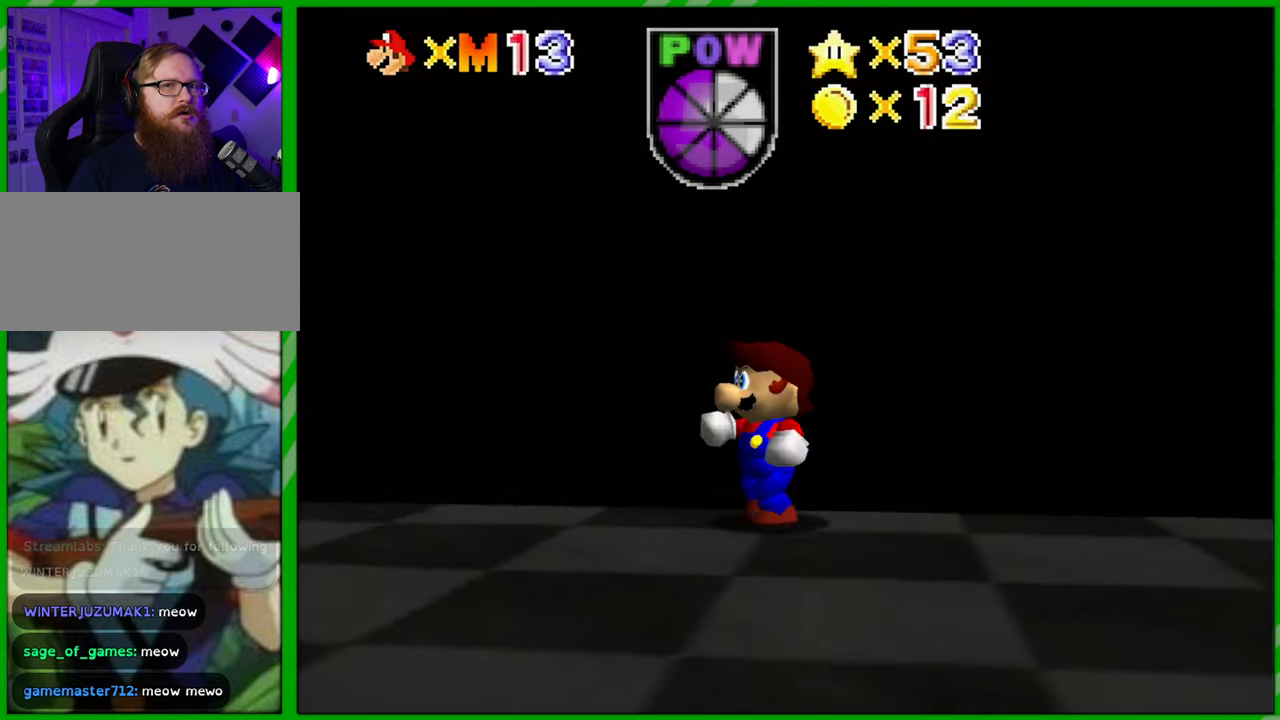
{"buttons": ["C_RIGHT"], "left_stick": "down-left", "events": [[150, "C_RIGHT", "up"], [200, "C_RIGHT", "down"], [350, "C_RIGHT", "up"], [417, "C_RIGHT", "down"]]}